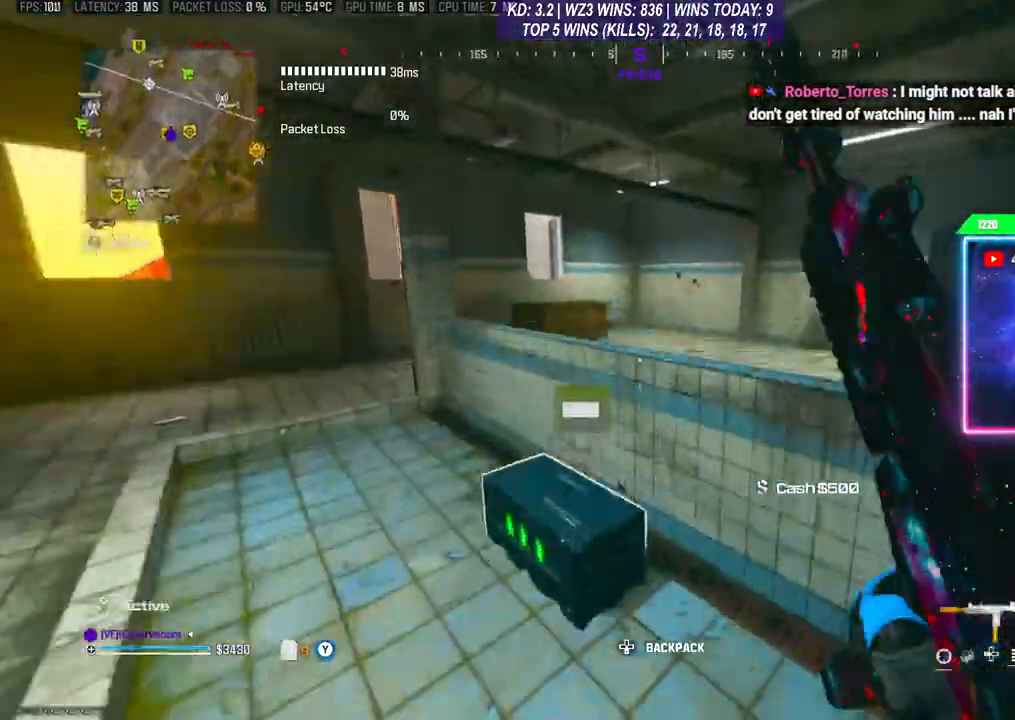
Gameplay with a controller (Xbox layout); each line is a JSON object with the inputs held at the frame after it. "events" lists button and stick changes between this image and that frame as [ms after this image, input, new state], when the widget could be followed in between. Not read: L3.
{"buttons": [], "left_stick": "down-left", "right_stick": "center", "events": [[33, "X", "up"], [33, "left_stick", "down-left"], [100, "X", "down"], [200, "X", "up"]]}
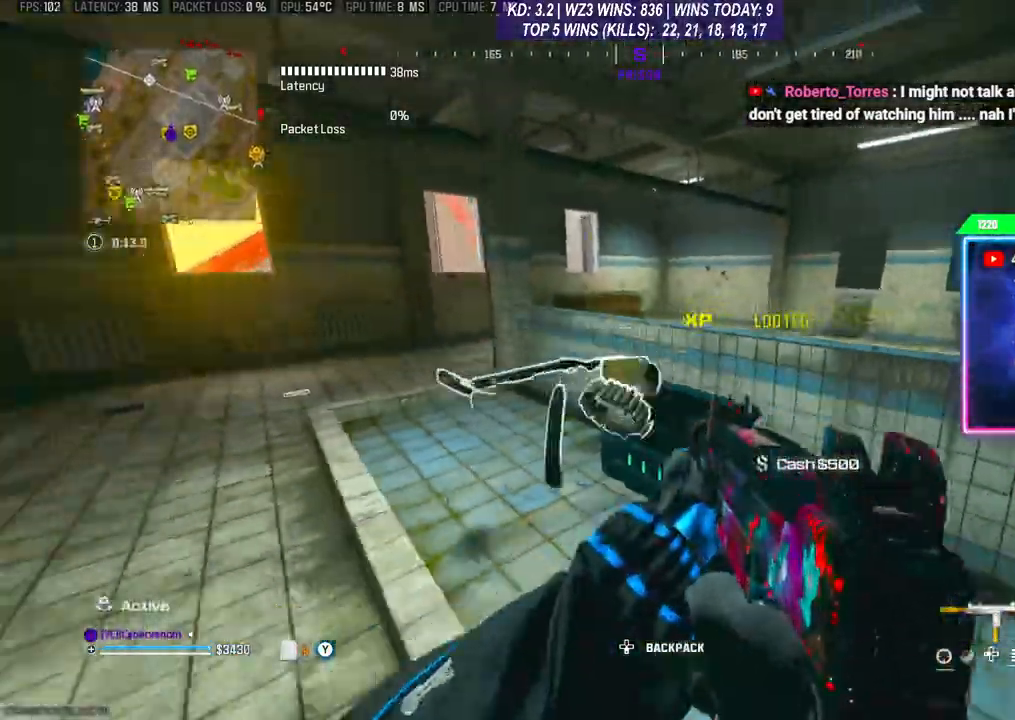
{"buttons": [], "left_stick": "center", "right_stick": "left", "events": [[67, "left_stick", "up"], [167, "right_stick", "down"], [233, "right_stick", "down-left"], [333, "left_stick", "center"], [467, "right_stick", "left"]]}
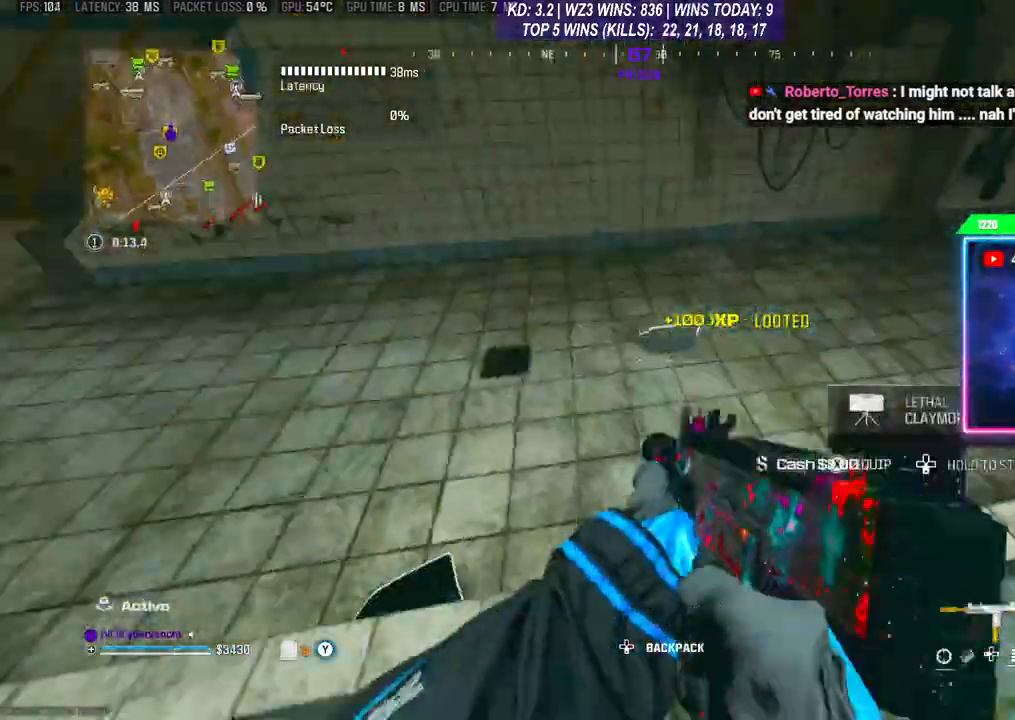
{"buttons": [], "left_stick": "center", "right_stick": "center", "events": [[33, "left_stick", "down"], [100, "left_stick", "center"], [400, "right_stick", "center"]]}
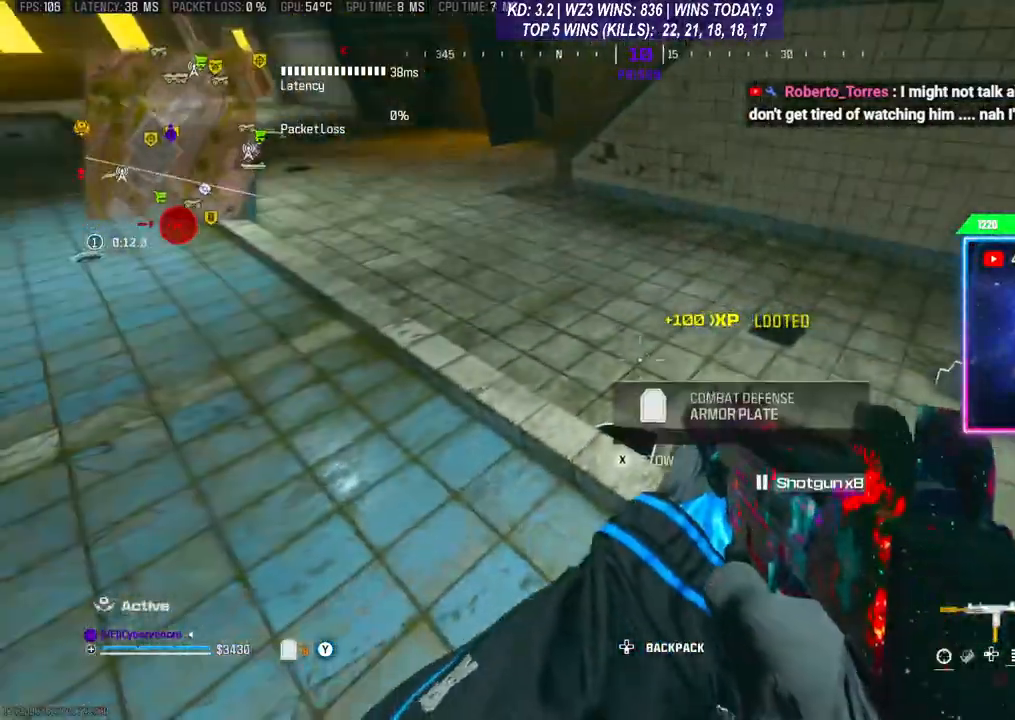
{"buttons": [], "left_stick": "up", "right_stick": "center", "events": [[67, "X", "down"], [100, "X", "up"], [233, "left_stick", "up"], [333, "right_stick", "up"], [500, "right_stick", "center"]]}
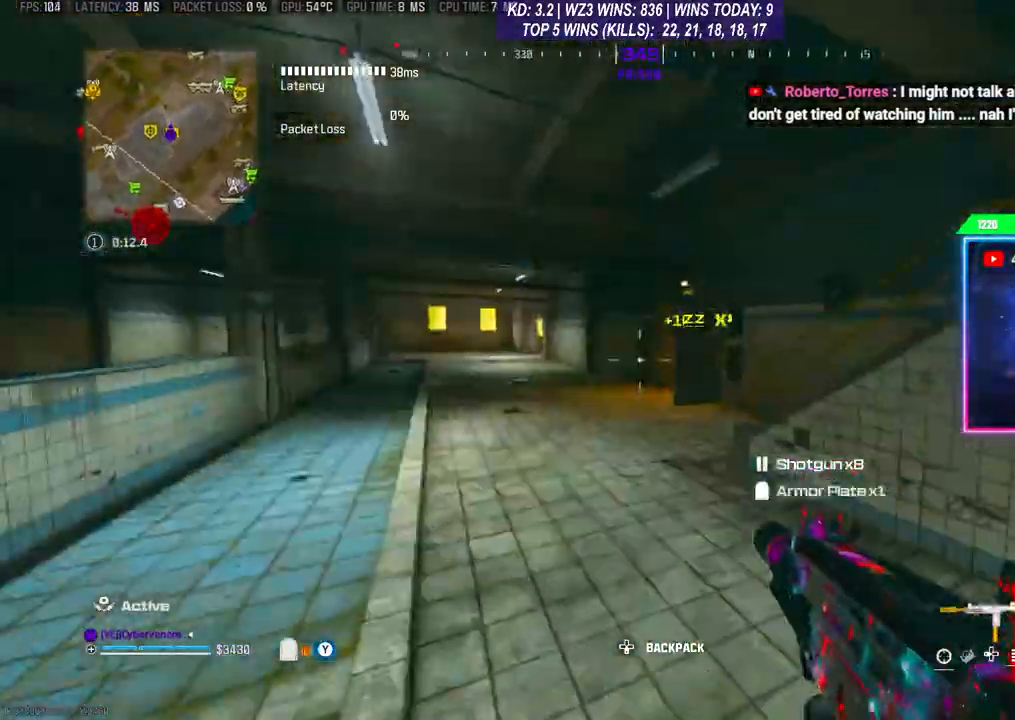
{"buttons": [], "left_stick": "up", "right_stick": "center", "events": []}
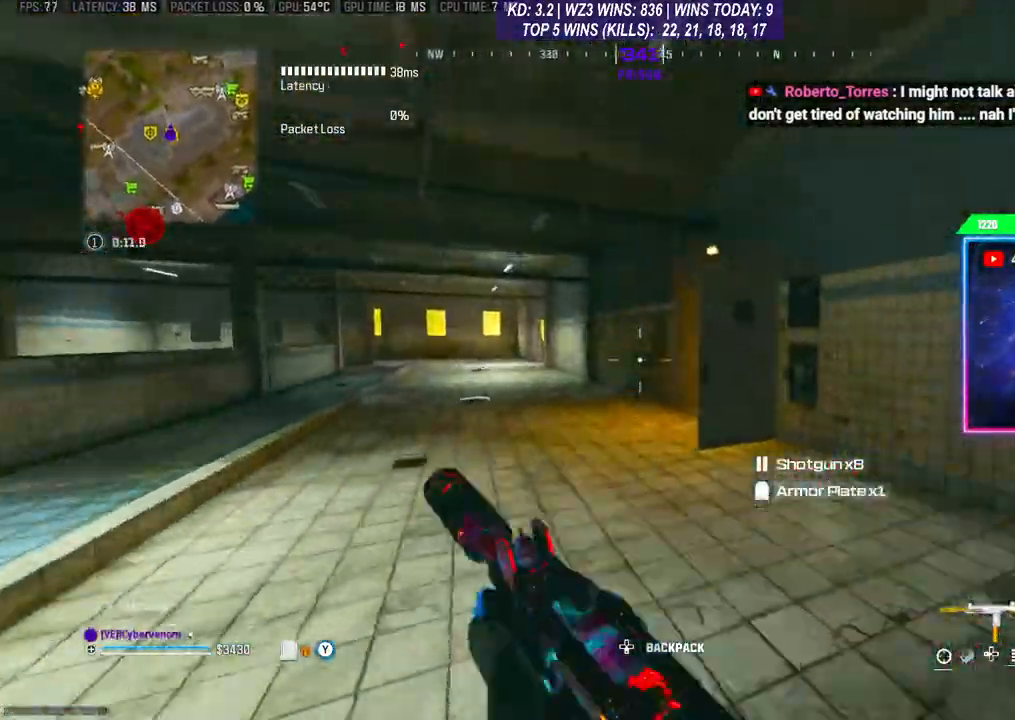
{"buttons": [], "left_stick": "up", "right_stick": "right", "events": [[67, "left_stick", "up-right"], [67, "right_stick", "right"], [467, "left_stick", "up"]]}
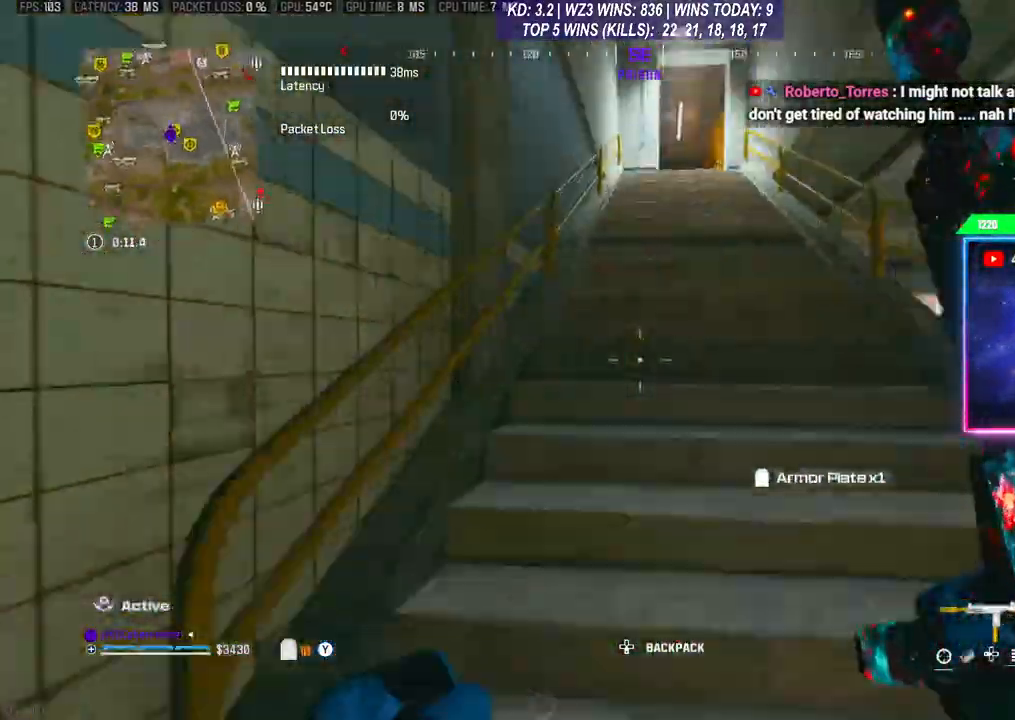
{"buttons": [], "left_stick": "up", "right_stick": "center", "events": [[333, "right_stick", "center"]]}
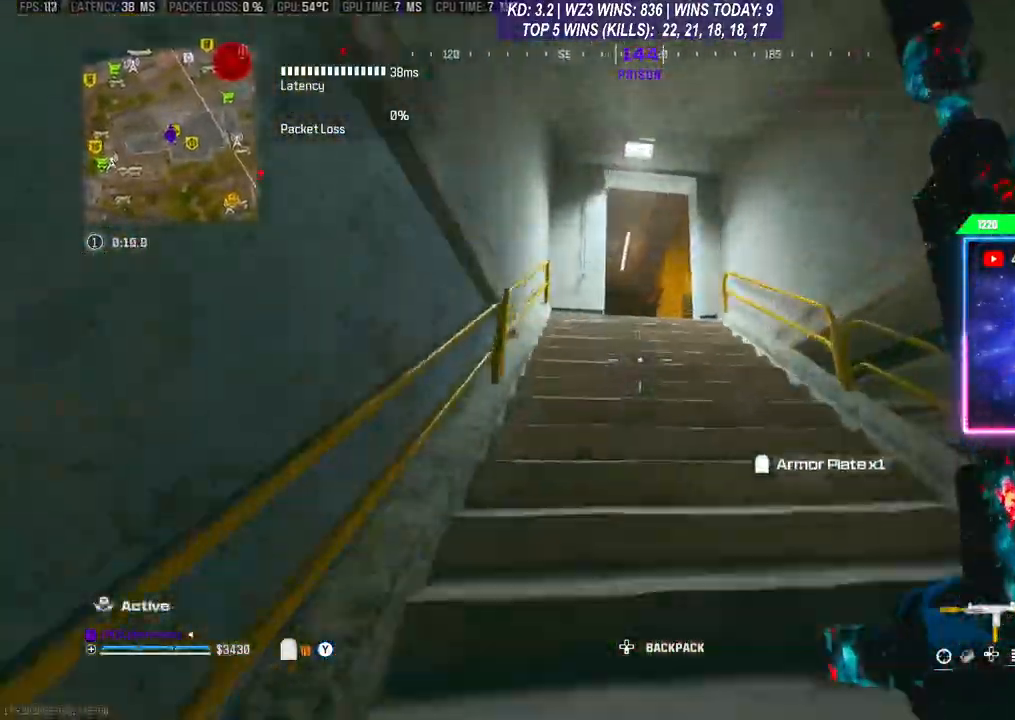
{"buttons": [], "left_stick": "up", "right_stick": "center", "events": []}
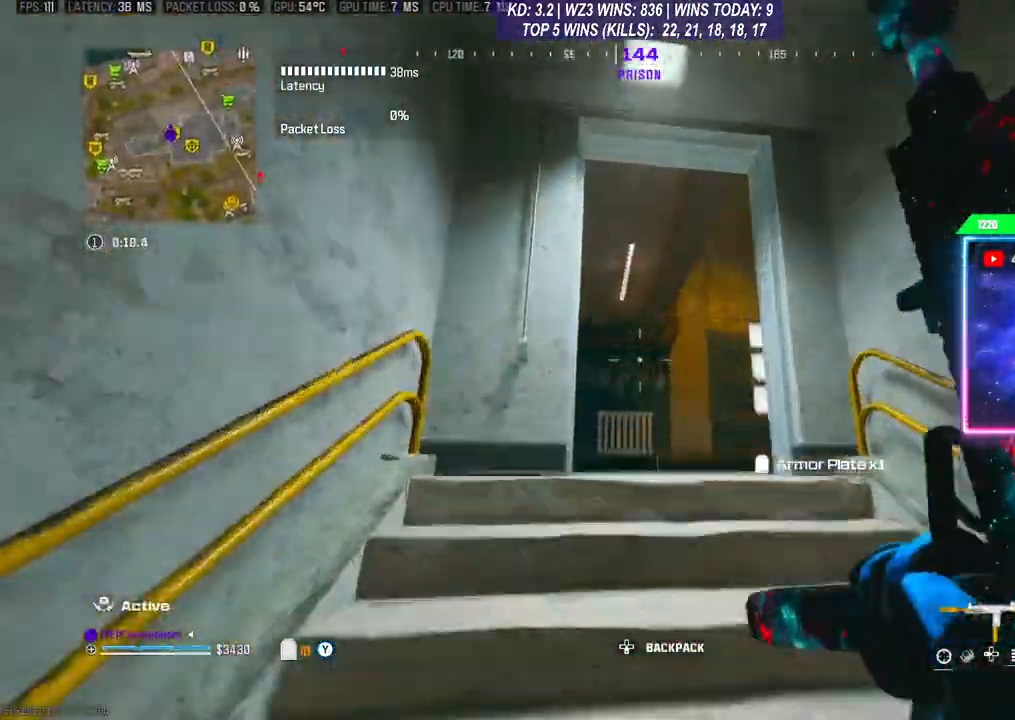
{"buttons": [], "left_stick": "up", "right_stick": "right", "events": [[100, "R3", "down"], [200, "R3", "up"], [267, "A", "down"], [267, "right_stick", "right"], [367, "A", "up"]]}
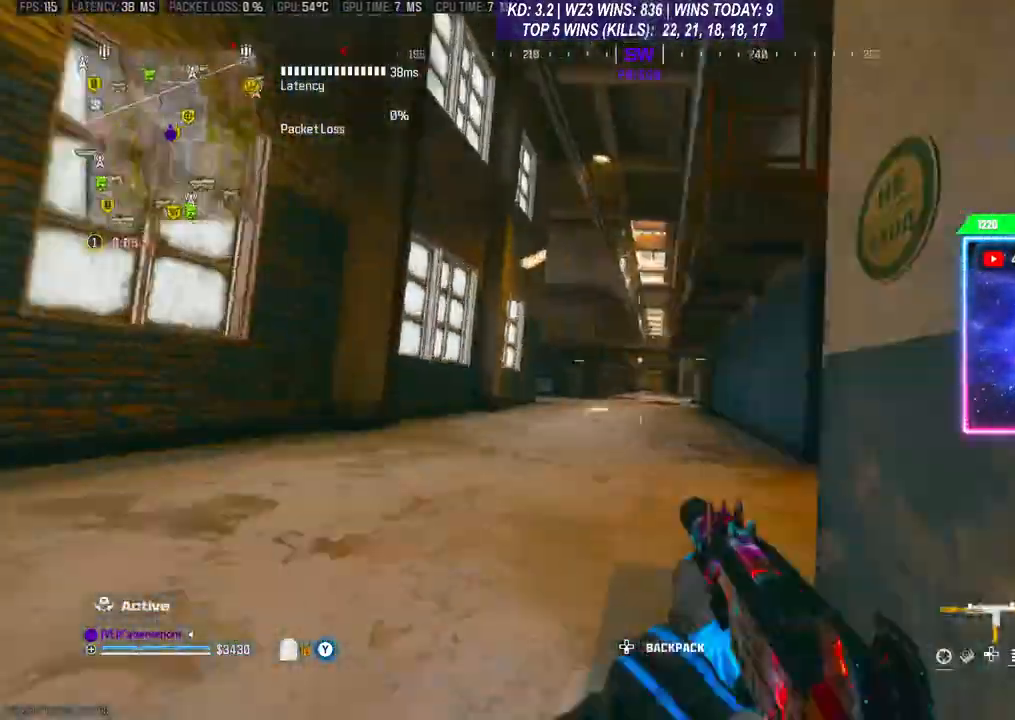
{"buttons": [], "left_stick": "up-right", "right_stick": "right", "events": [[233, "left_stick", "up-right"]]}
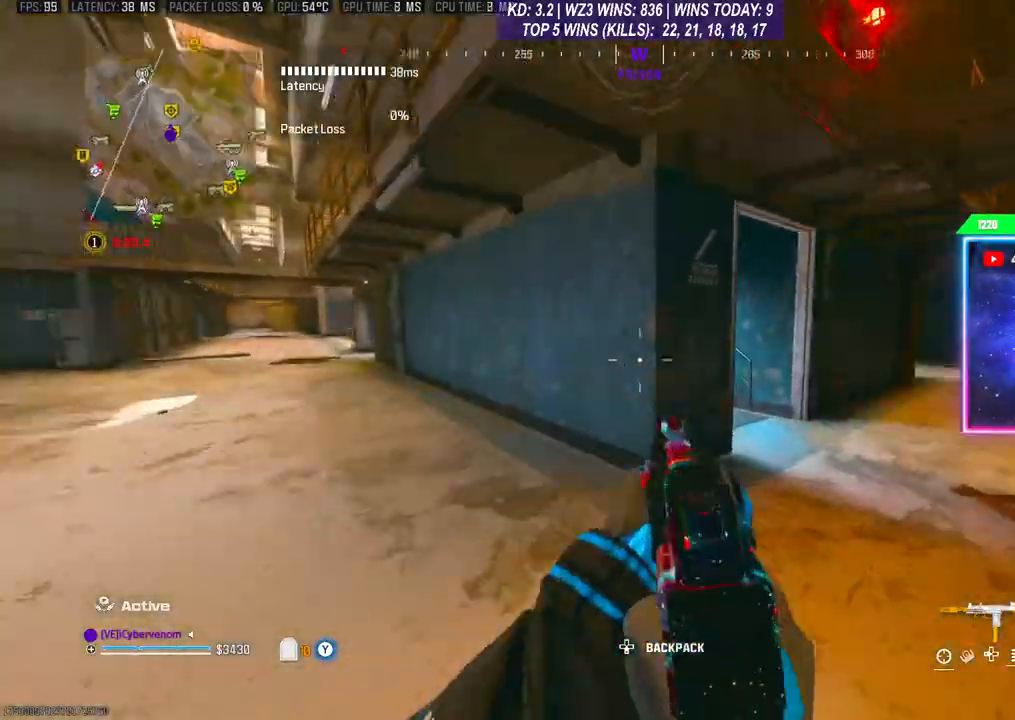
{"buttons": [], "left_stick": "up-right", "right_stick": "center", "events": [[133, "right_stick", "center"]]}
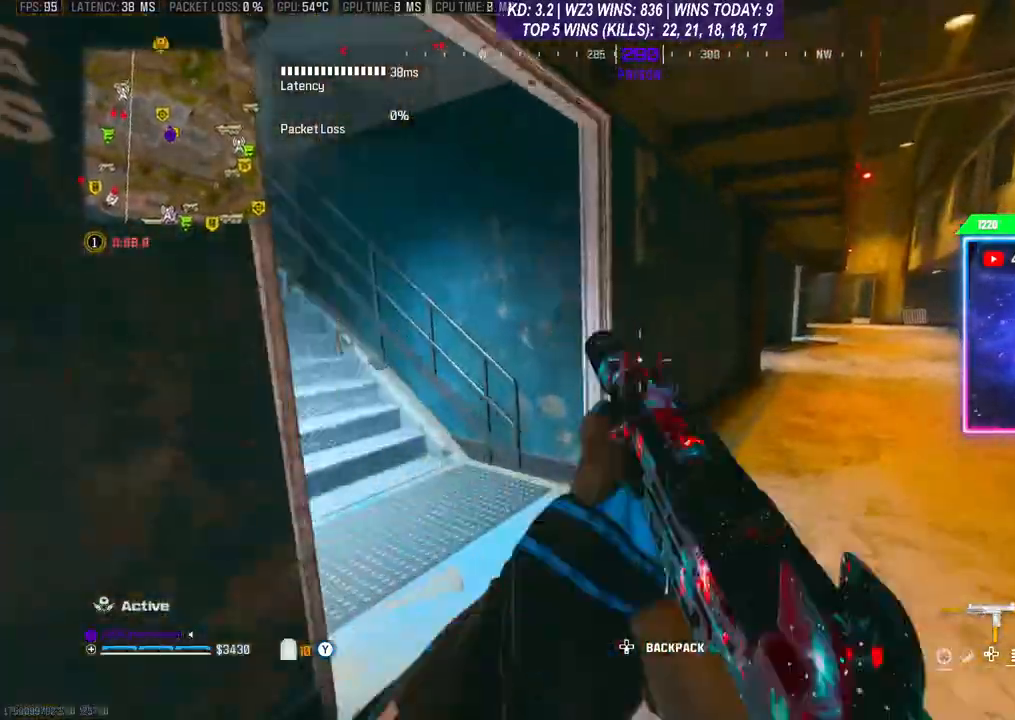
{"buttons": [], "left_stick": "up-left", "right_stick": "left", "events": [[33, "left_stick", "center"], [167, "right_stick", "left"], [200, "left_stick", "up"], [333, "left_stick", "up-left"]]}
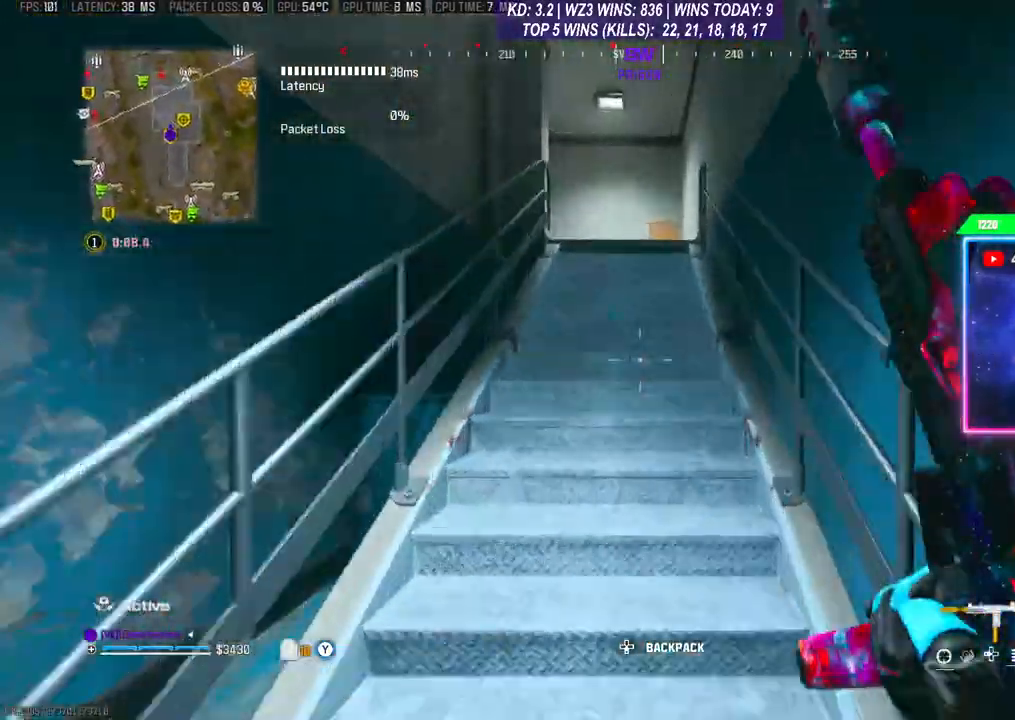
{"buttons": [], "left_stick": "up", "right_stick": "left", "events": [[33, "left_stick", "up"], [33, "right_stick", "center"], [300, "R3", "down"], [300, "left_stick", "up-right"], [433, "R3", "up"], [500, "left_stick", "up"], [500, "right_stick", "left"]]}
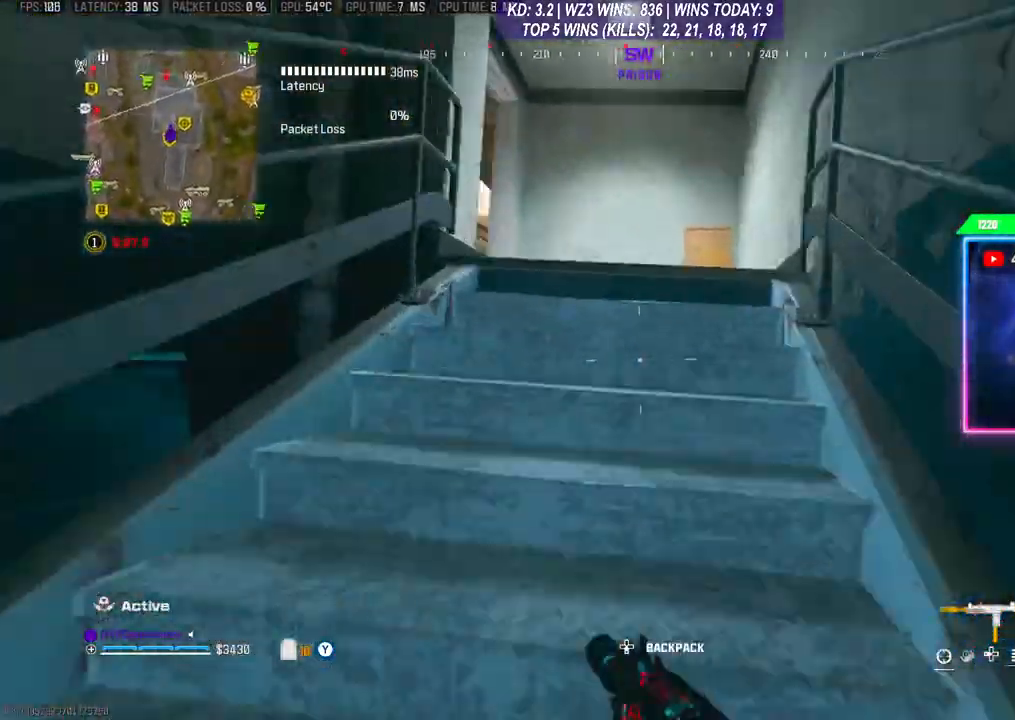
{"buttons": [], "left_stick": "up-right", "right_stick": "center", "events": [[333, "left_stick", "up-right"], [400, "right_stick", "center"]]}
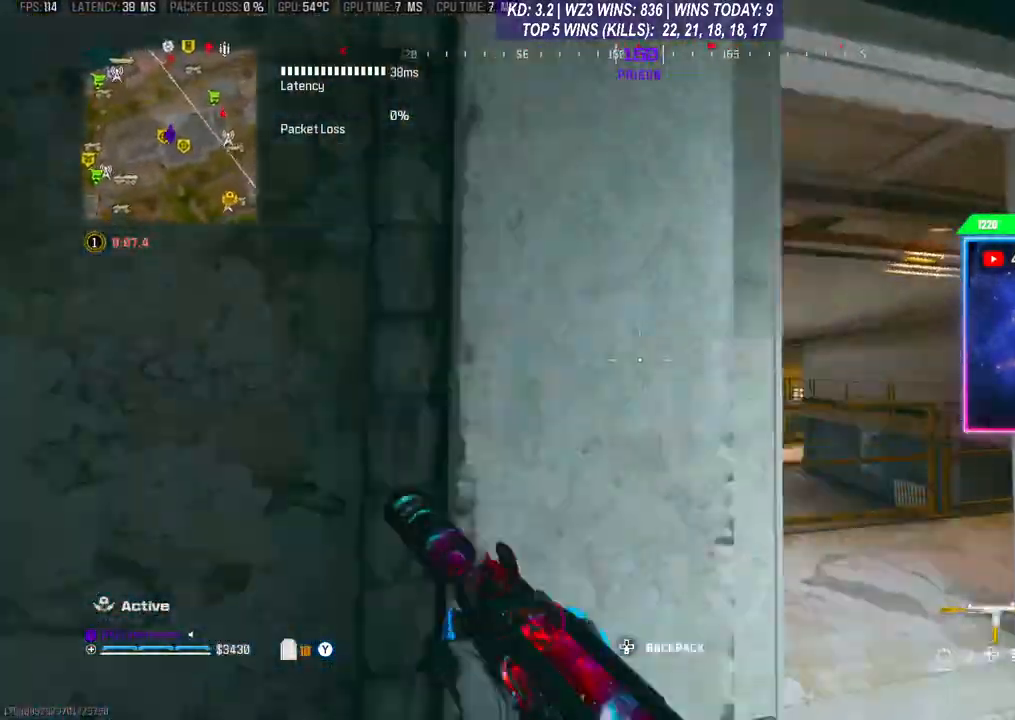
{"buttons": [], "left_stick": "up-right", "right_stick": "down-left", "events": [[67, "right_stick", "down"], [433, "right_stick", "down-left"]]}
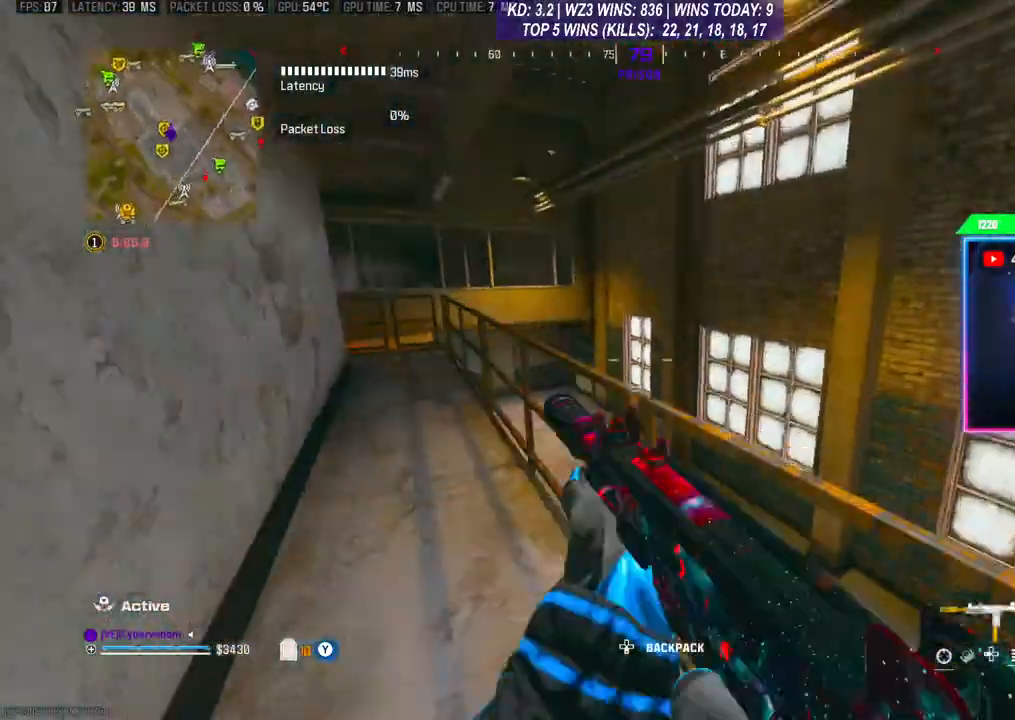
{"buttons": ["R3"], "left_stick": "up", "right_stick": "center", "events": [[67, "left_stick", "up"], [100, "right_stick", "center"], [500, "R3", "down"]]}
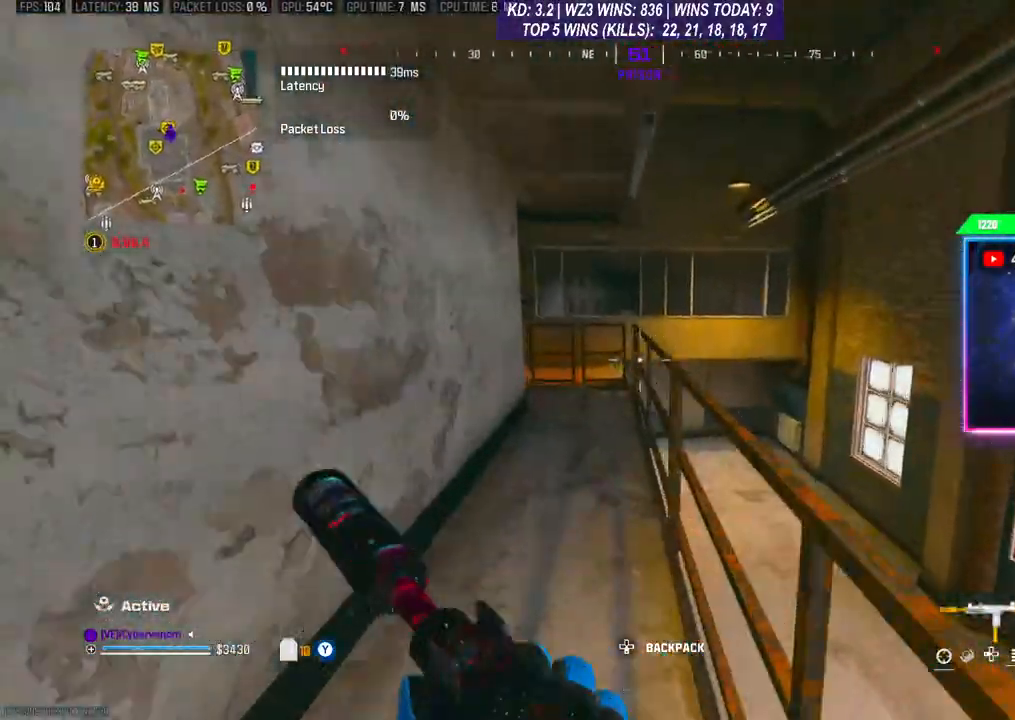
{"buttons": [], "left_stick": "up-right", "right_stick": "center", "events": [[100, "R3", "up"], [167, "A", "down"], [300, "A", "up"], [367, "left_stick", "up-right"]]}
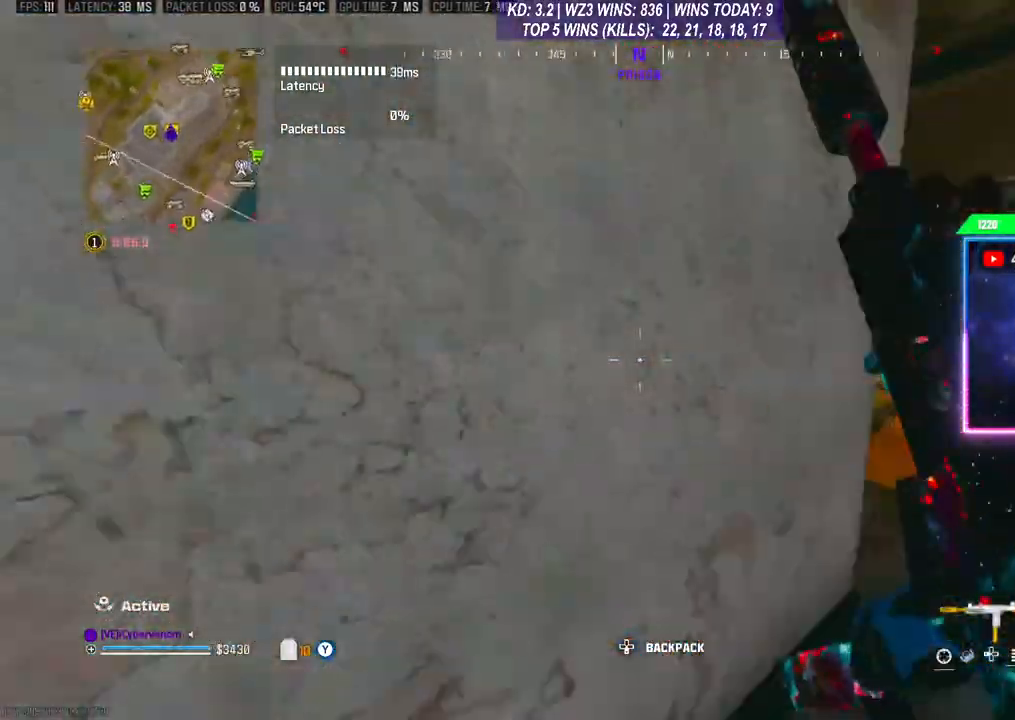
{"buttons": [], "left_stick": "up-right", "right_stick": "center", "events": [[200, "left_stick", "center"], [433, "left_stick", "up-right"]]}
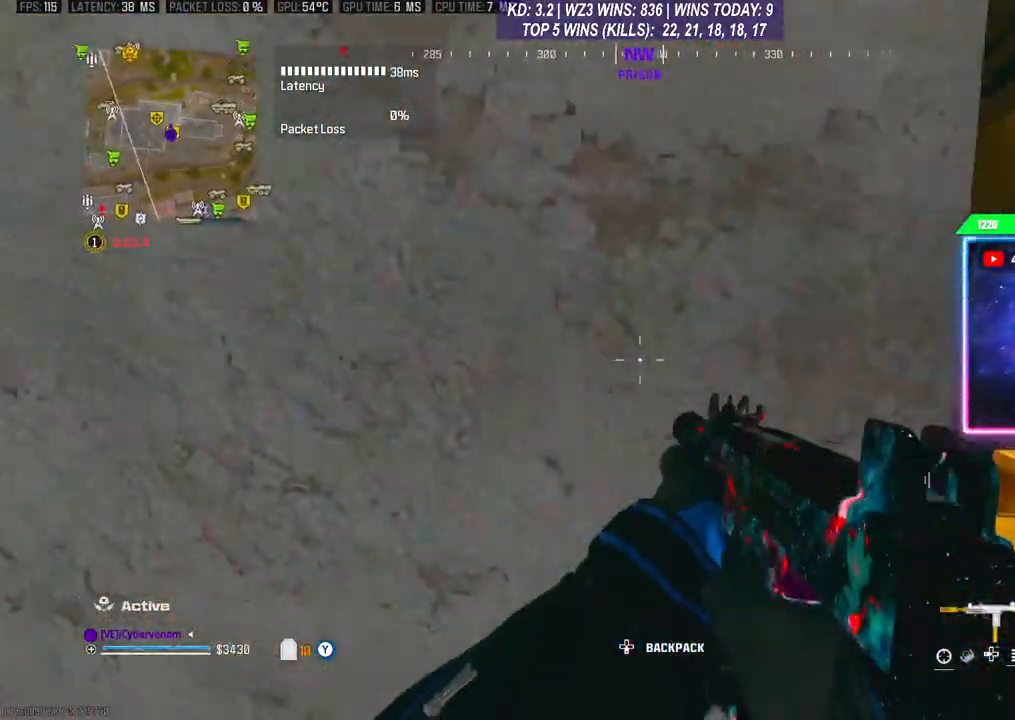
{"buttons": [], "left_stick": "right", "right_stick": "center", "events": [[333, "left_stick", "right"]]}
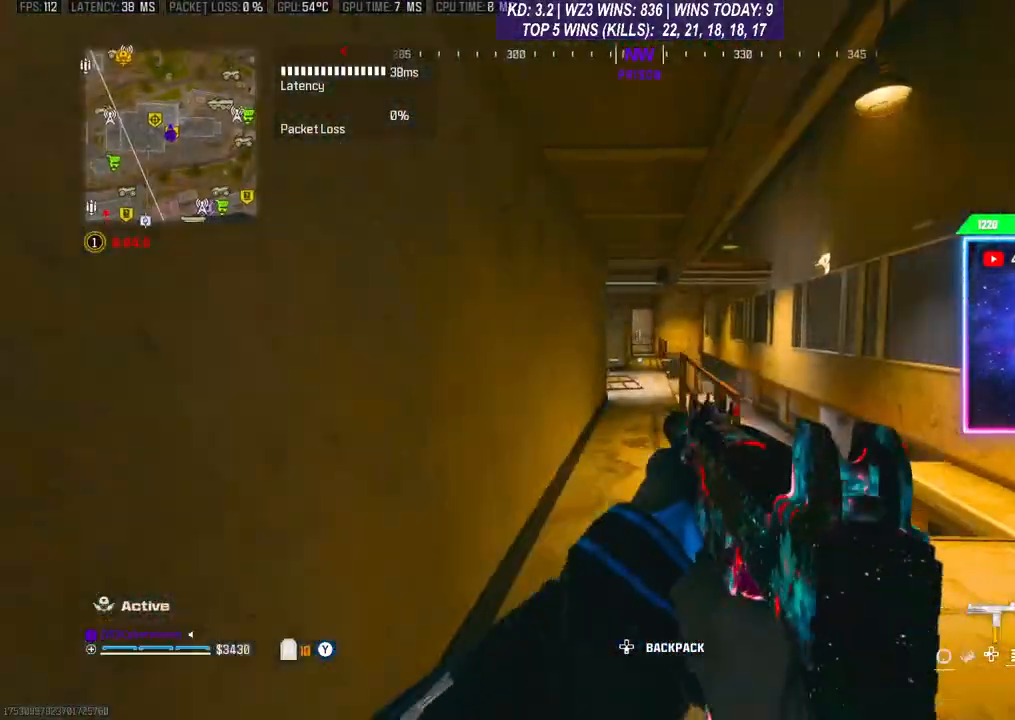
{"buttons": [], "left_stick": "center", "right_stick": "center", "events": [[333, "left_stick", "center"]]}
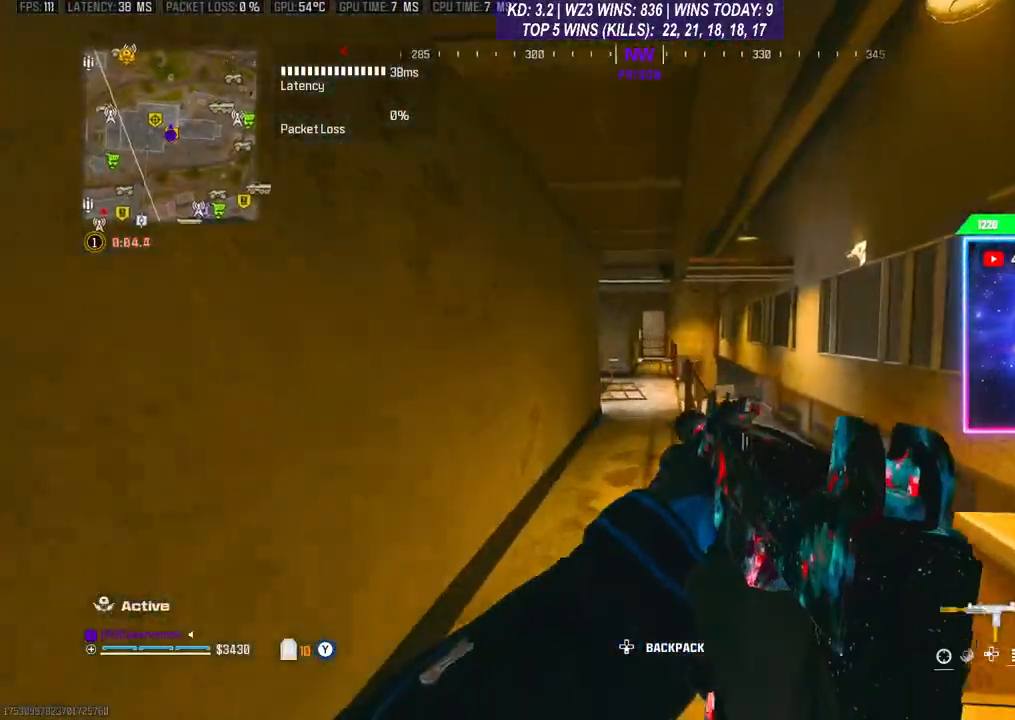
{"buttons": [], "left_stick": "center", "right_stick": "down-left", "events": [[333, "right_stick", "down-left"]]}
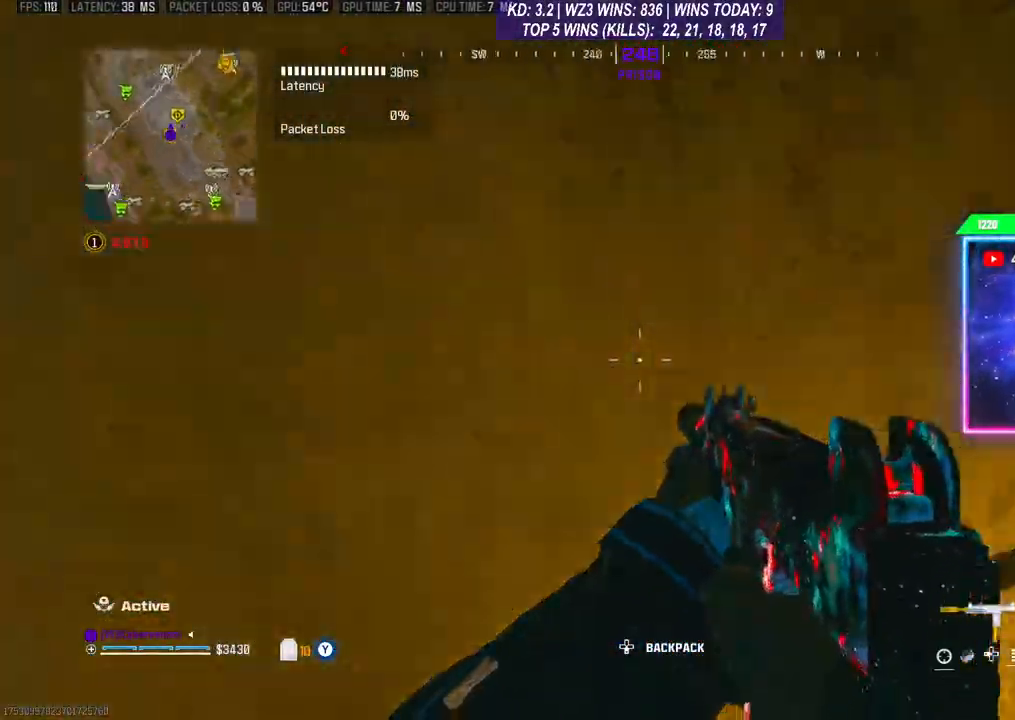
{"buttons": [], "left_stick": "center", "right_stick": "right", "events": [[33, "right_stick", "left"], [167, "right_stick", "center"], [433, "right_stick", "right"]]}
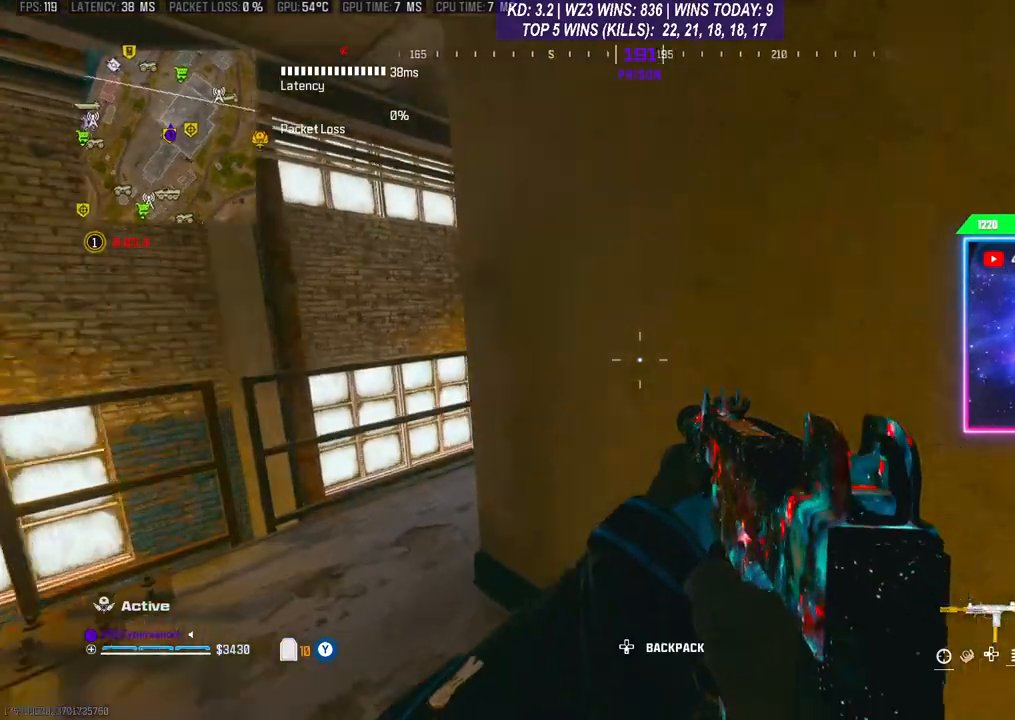
{"buttons": [], "left_stick": "center", "right_stick": "left", "events": [[167, "right_stick", "center"], [233, "right_stick", "left"]]}
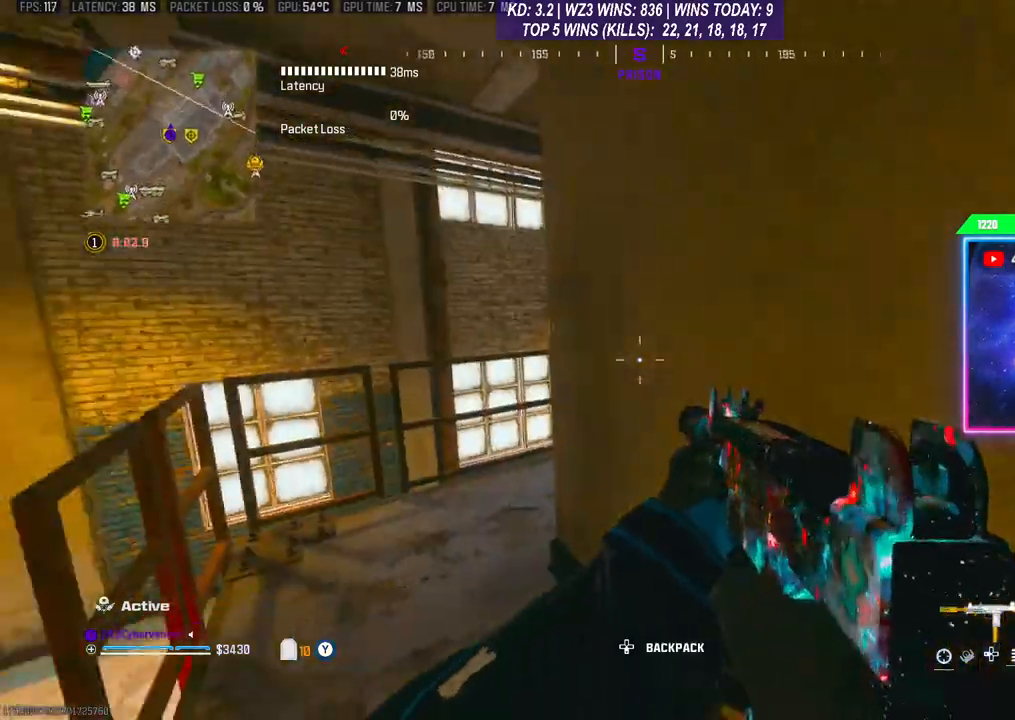
{"buttons": [], "left_stick": "center", "right_stick": "right", "events": [[267, "right_stick", "right"]]}
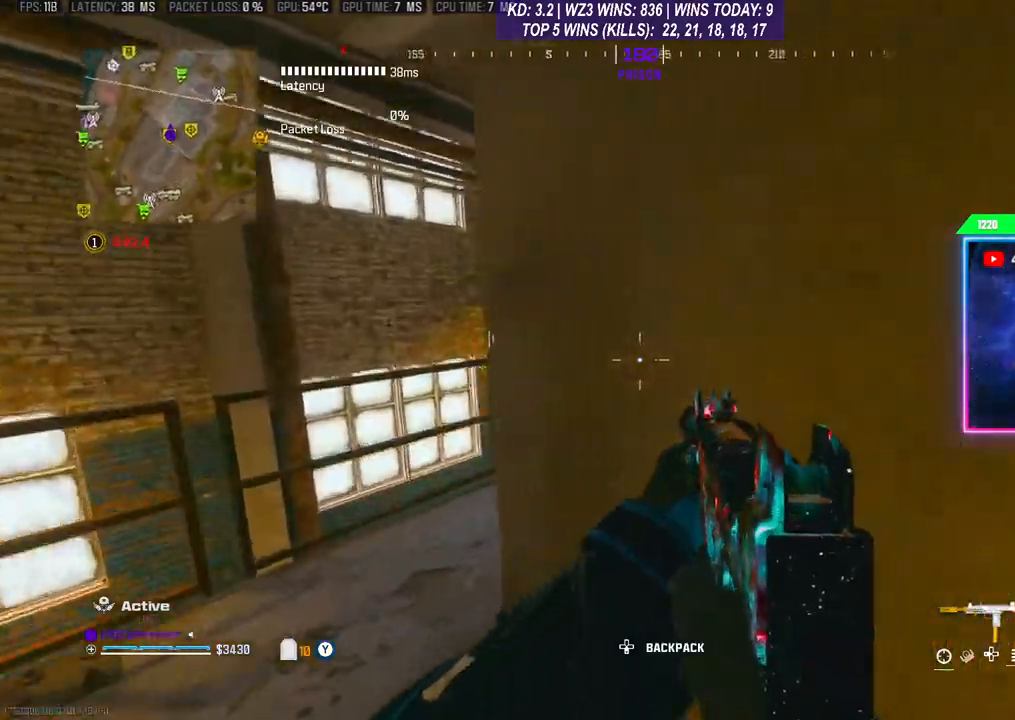
{"buttons": [], "left_stick": "left", "right_stick": "center", "events": [[133, "right_stick", "center"], [167, "left_stick", "left"]]}
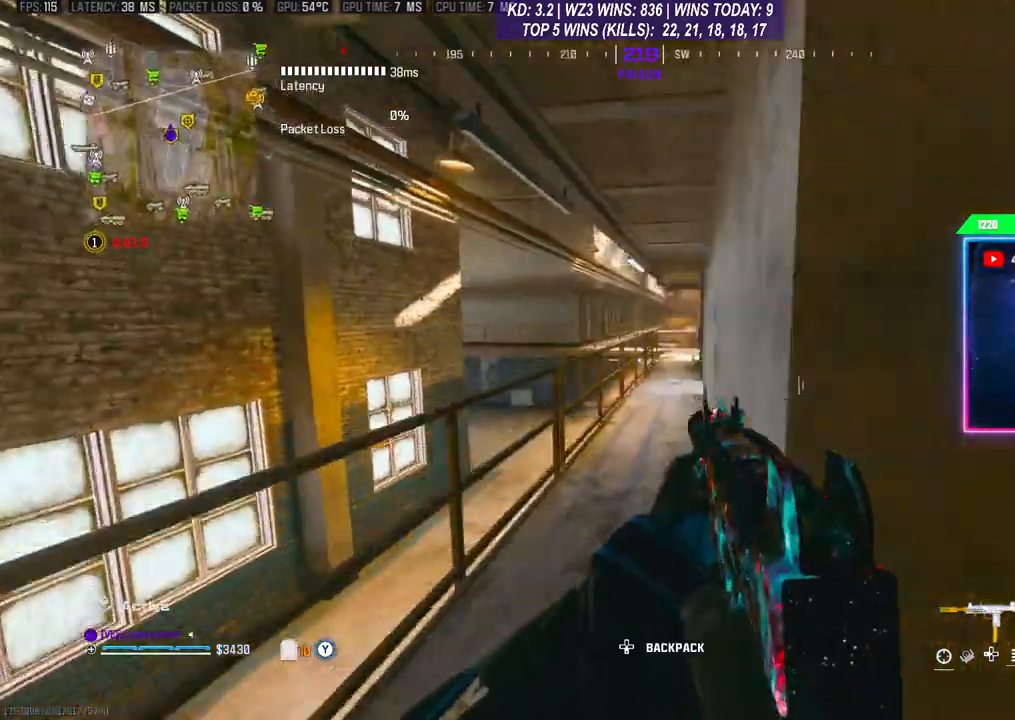
{"buttons": [], "left_stick": "center", "right_stick": "right", "events": [[100, "left_stick", "center"], [333, "left_stick", "right"], [333, "right_stick", "right"], [500, "left_stick", "center"]]}
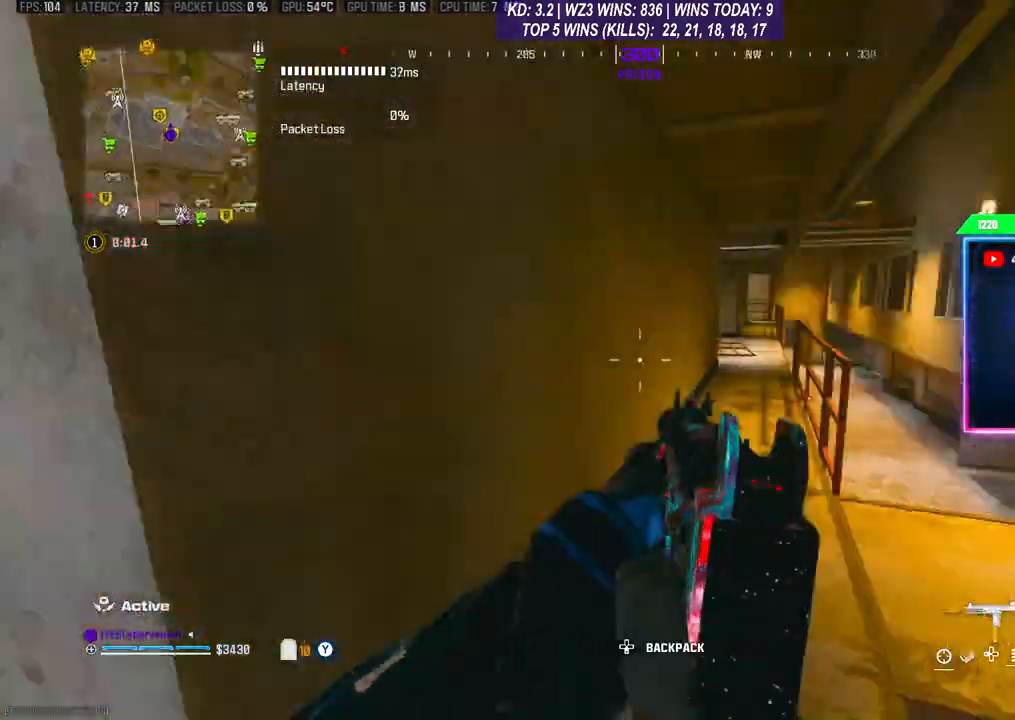
{"buttons": [], "left_stick": "center", "right_stick": "center", "events": [[67, "right_stick", "center"]]}
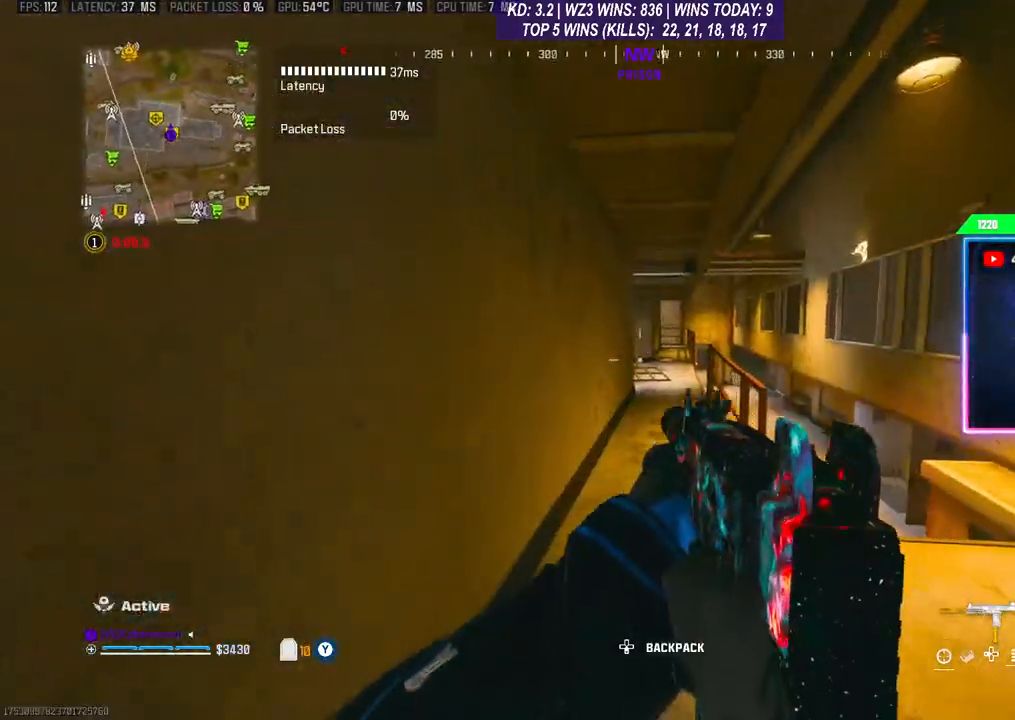
{"buttons": [], "left_stick": "center", "right_stick": "center", "events": []}
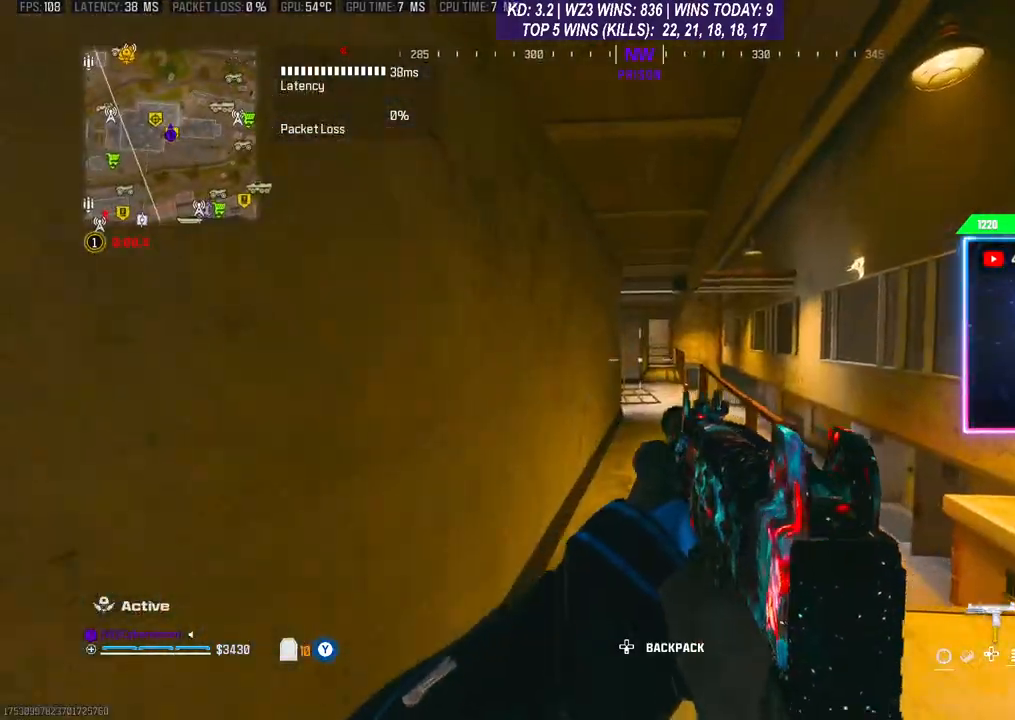
{"buttons": [], "left_stick": "center", "right_stick": "center", "events": [[100, "right_stick", "down"], [433, "right_stick", "center"]]}
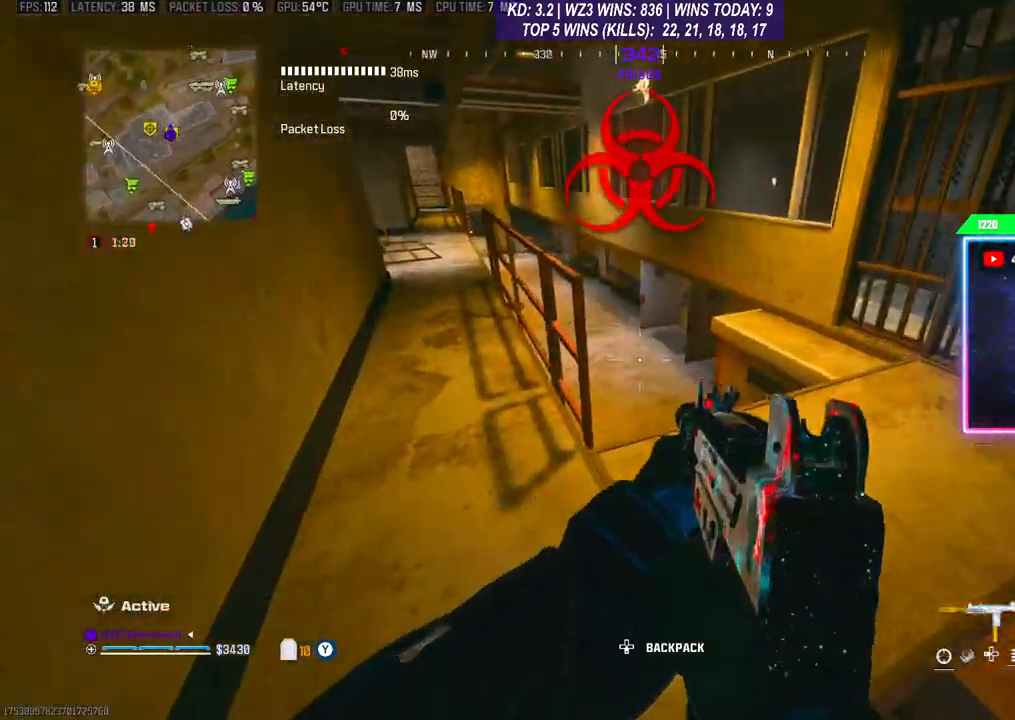
{"buttons": ["A"], "left_stick": "up-left", "right_stick": "center", "events": [[133, "left_stick", "up"], [467, "A", "down"], [500, "left_stick", "up-left"]]}